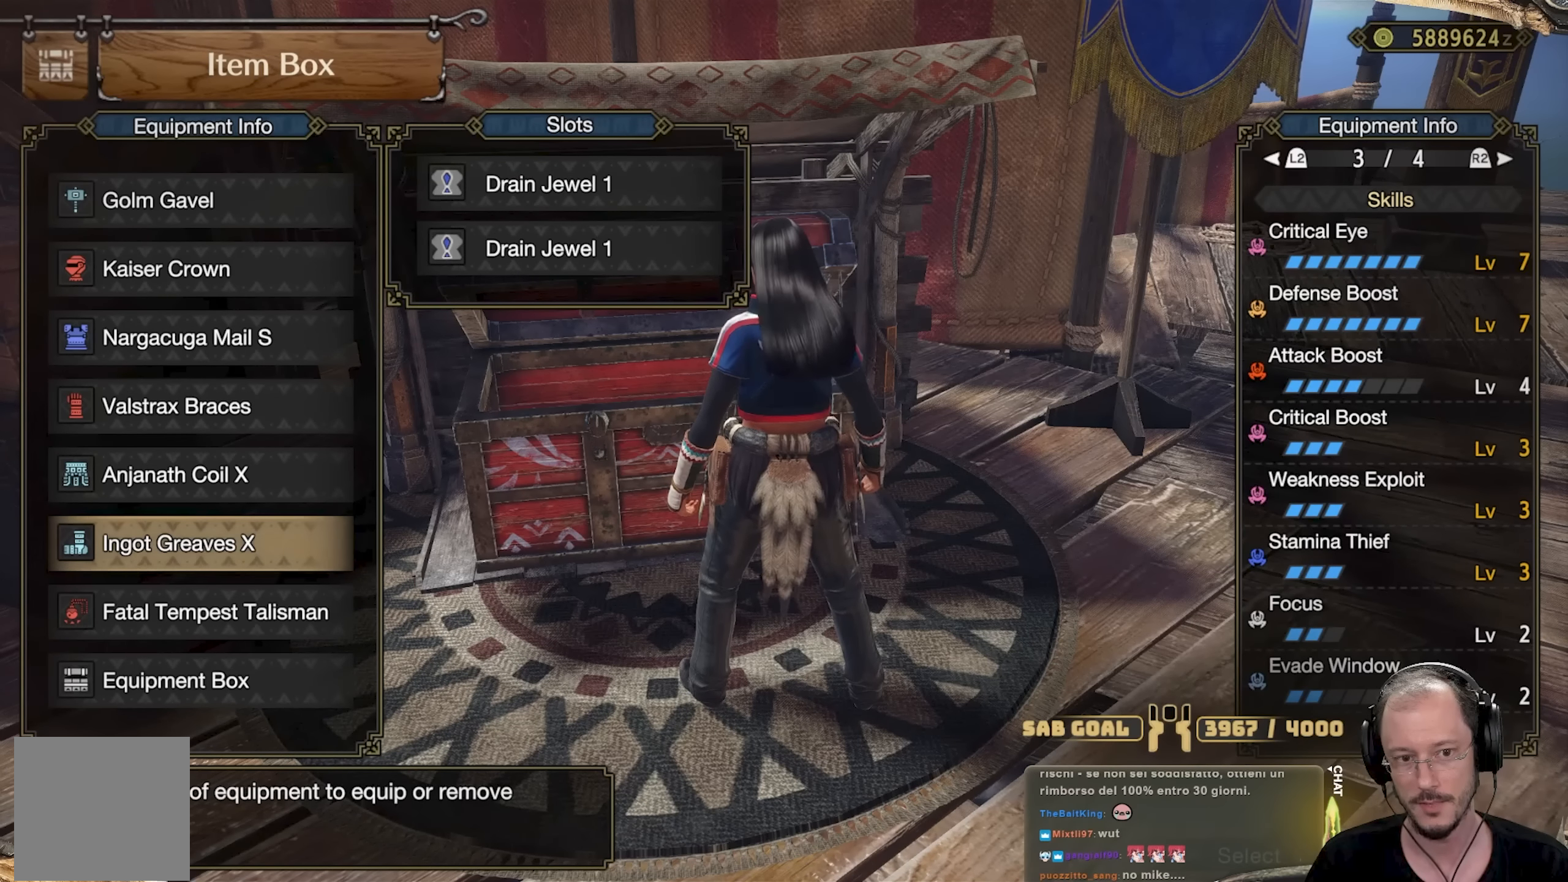
Gameplay with a controller (Xbox layout); each line is a JSON object with the inputs held at the frame after it. "events" lists button and stick changes between this image and that frame as [ms after this image, input, new state], when the widget could be followed in between. Not read: R3.
{"buttons": [], "left_stick": "center", "right_stick": "center", "events": [[100, "A", "down"], [183, "A", "up"], [317, "A", "down"], [450, "A", "up"]]}
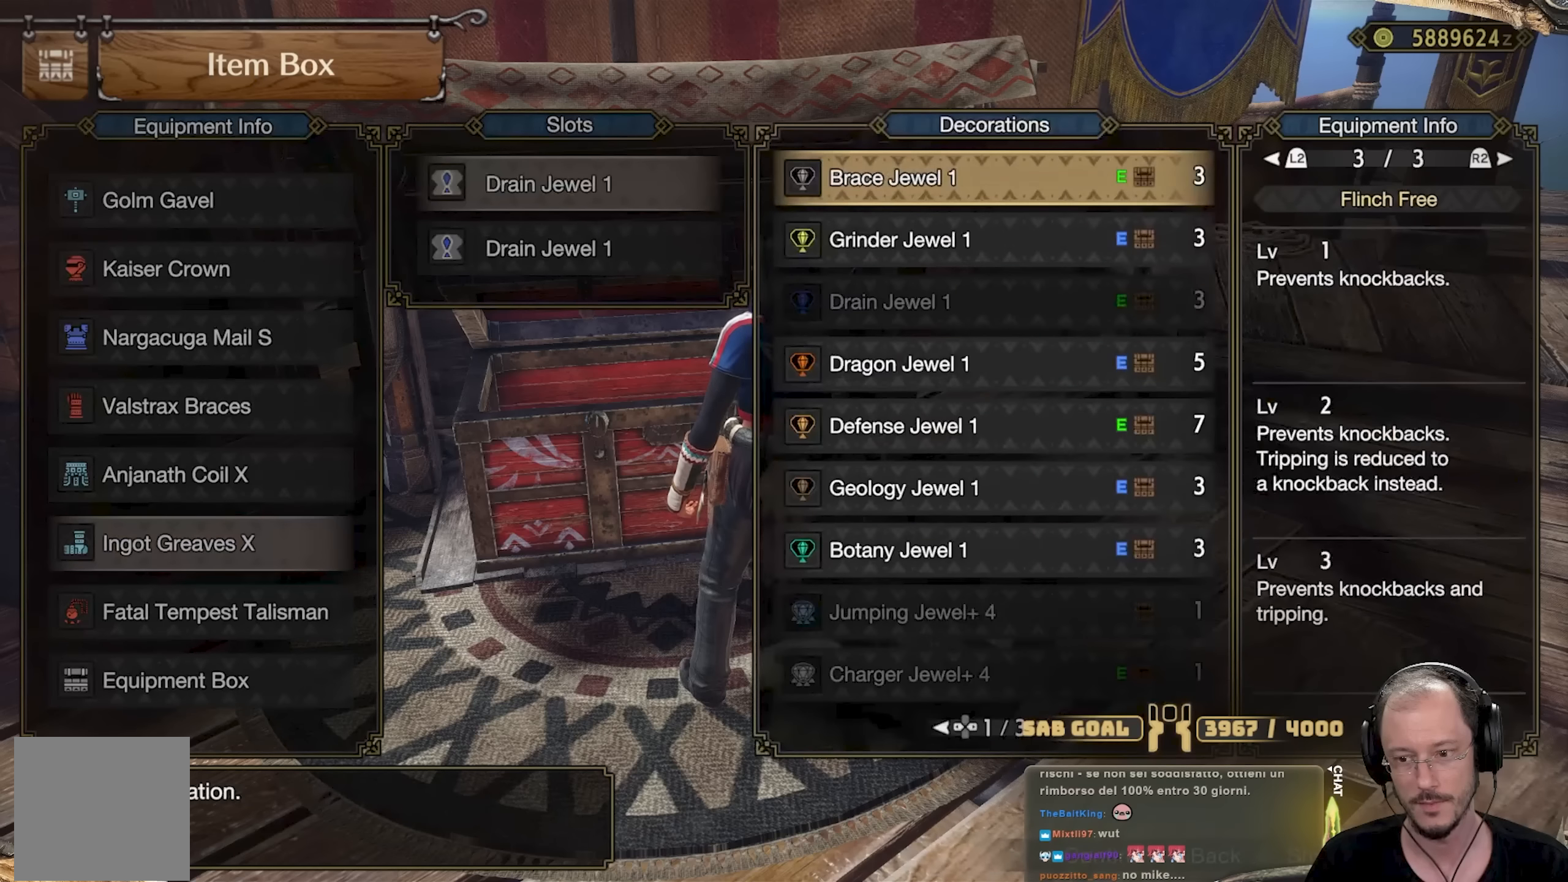
{"buttons": [], "left_stick": "center", "right_stick": "center", "events": [[100, "DPAD_DOWN", "down"], [200, "DPAD_DOWN", "up"], [284, "R2", "down"], [384, "R2", "up"]]}
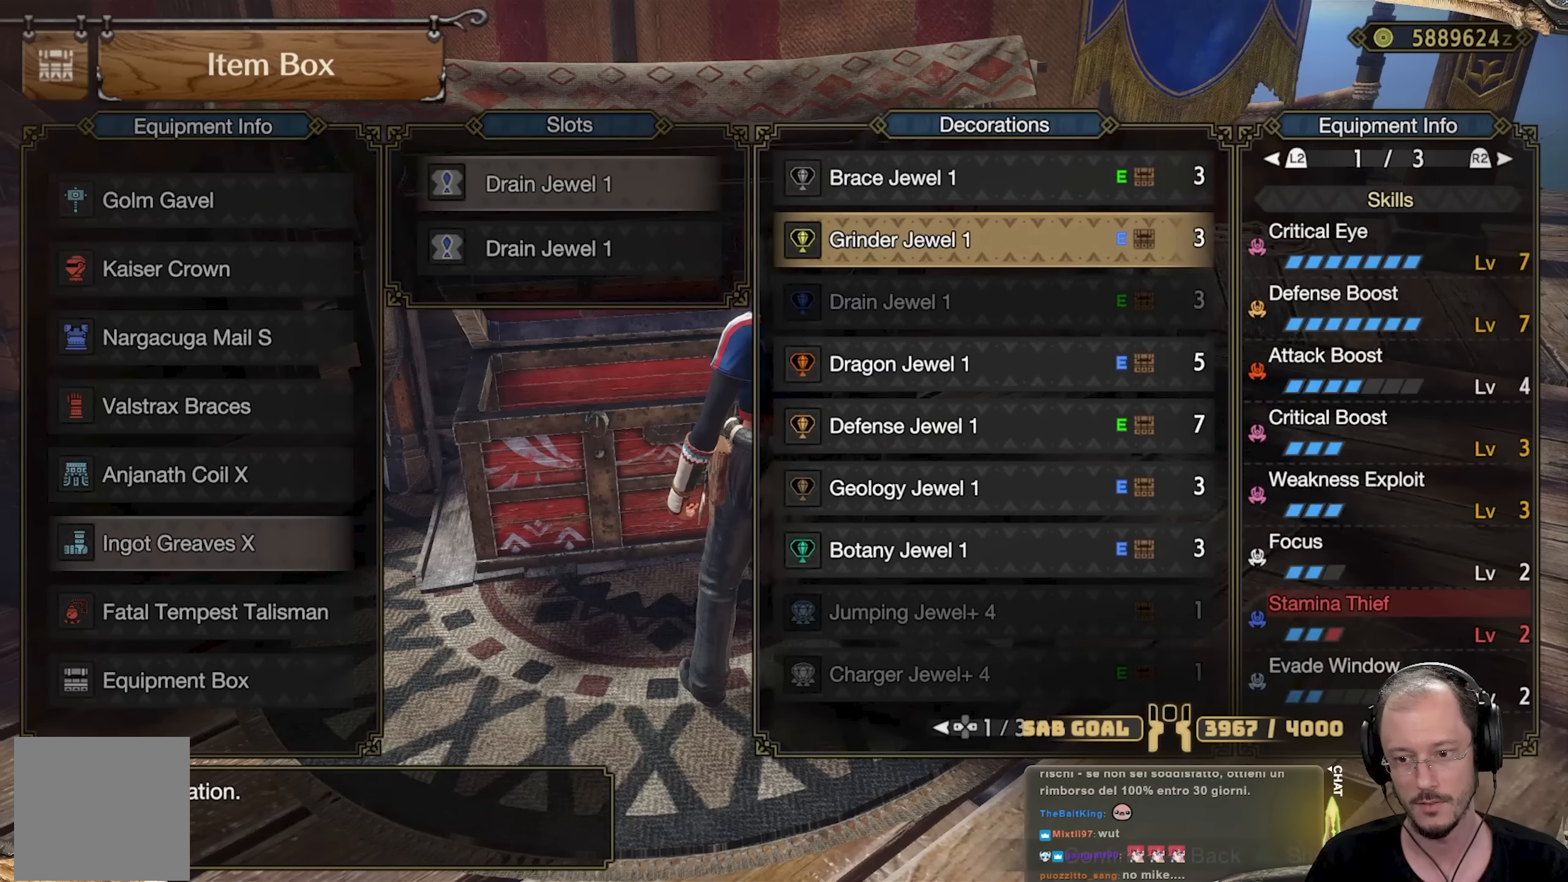
{"buttons": [], "left_stick": "center", "right_stick": "center", "events": []}
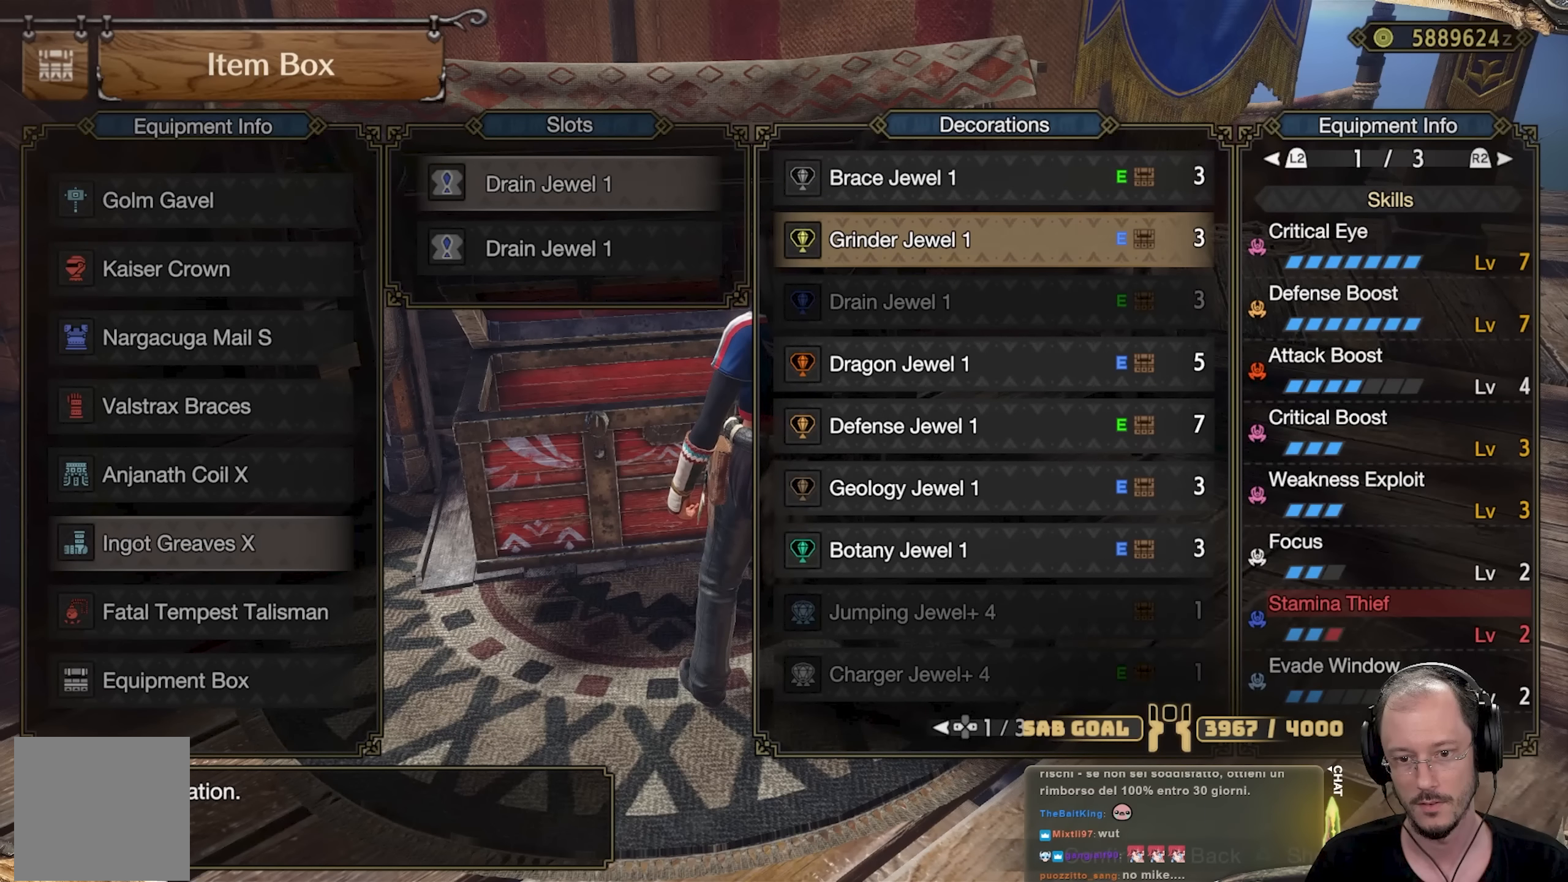
{"buttons": [], "left_stick": "center", "right_stick": "center", "events": [[234, "DPAD_DOWN", "down"], [350, "DPAD_DOWN", "up"]]}
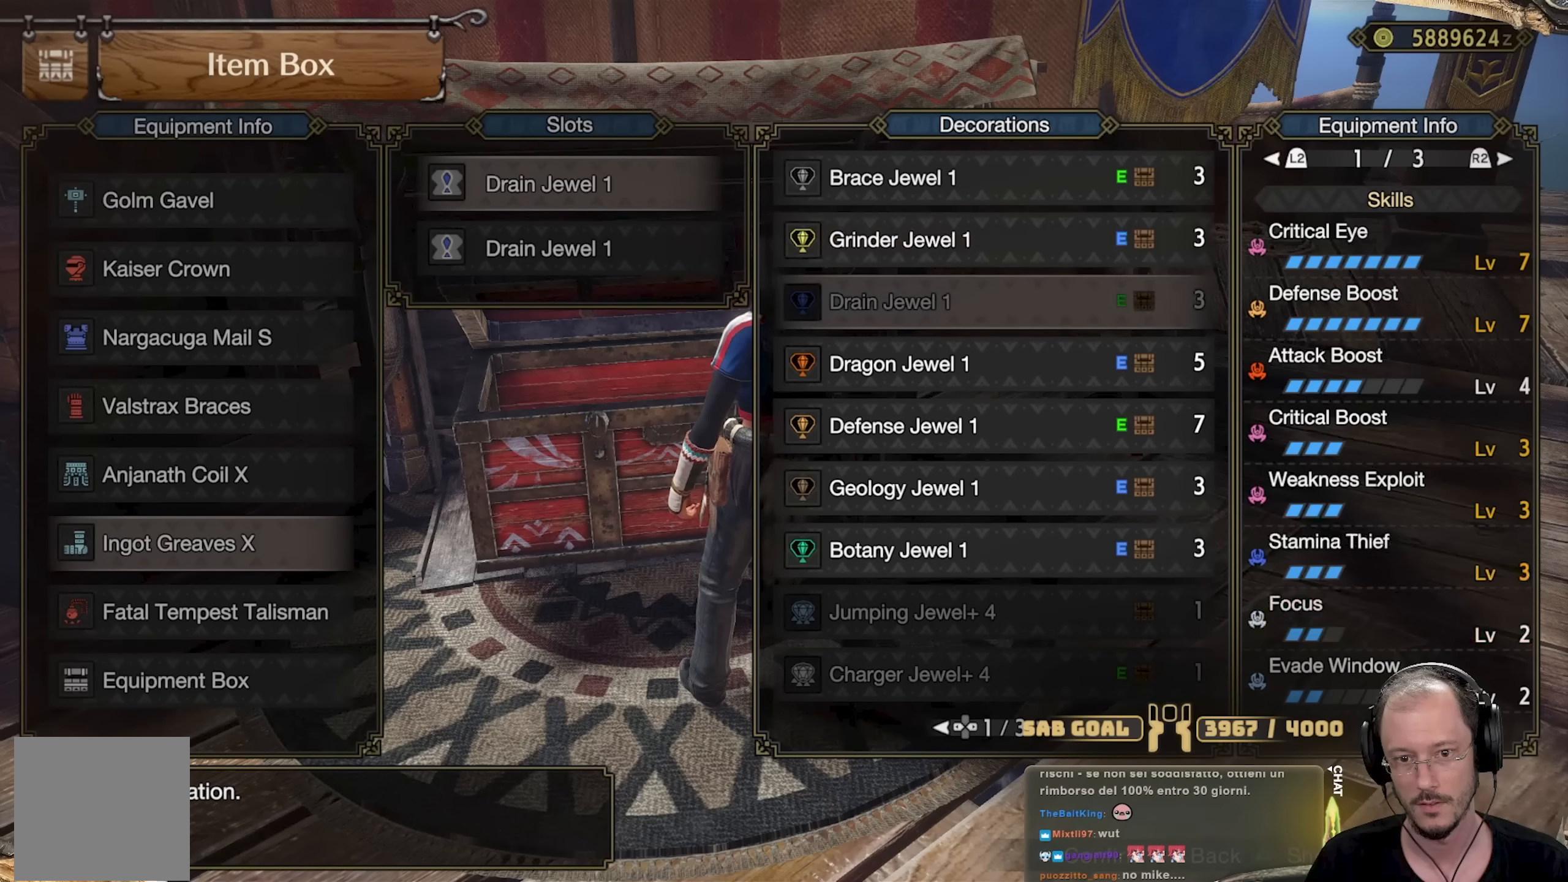
{"buttons": [], "left_stick": "center", "right_stick": "center", "events": [[33, "DPAD_UP", "down"], [166, "DPAD_UP", "up"]]}
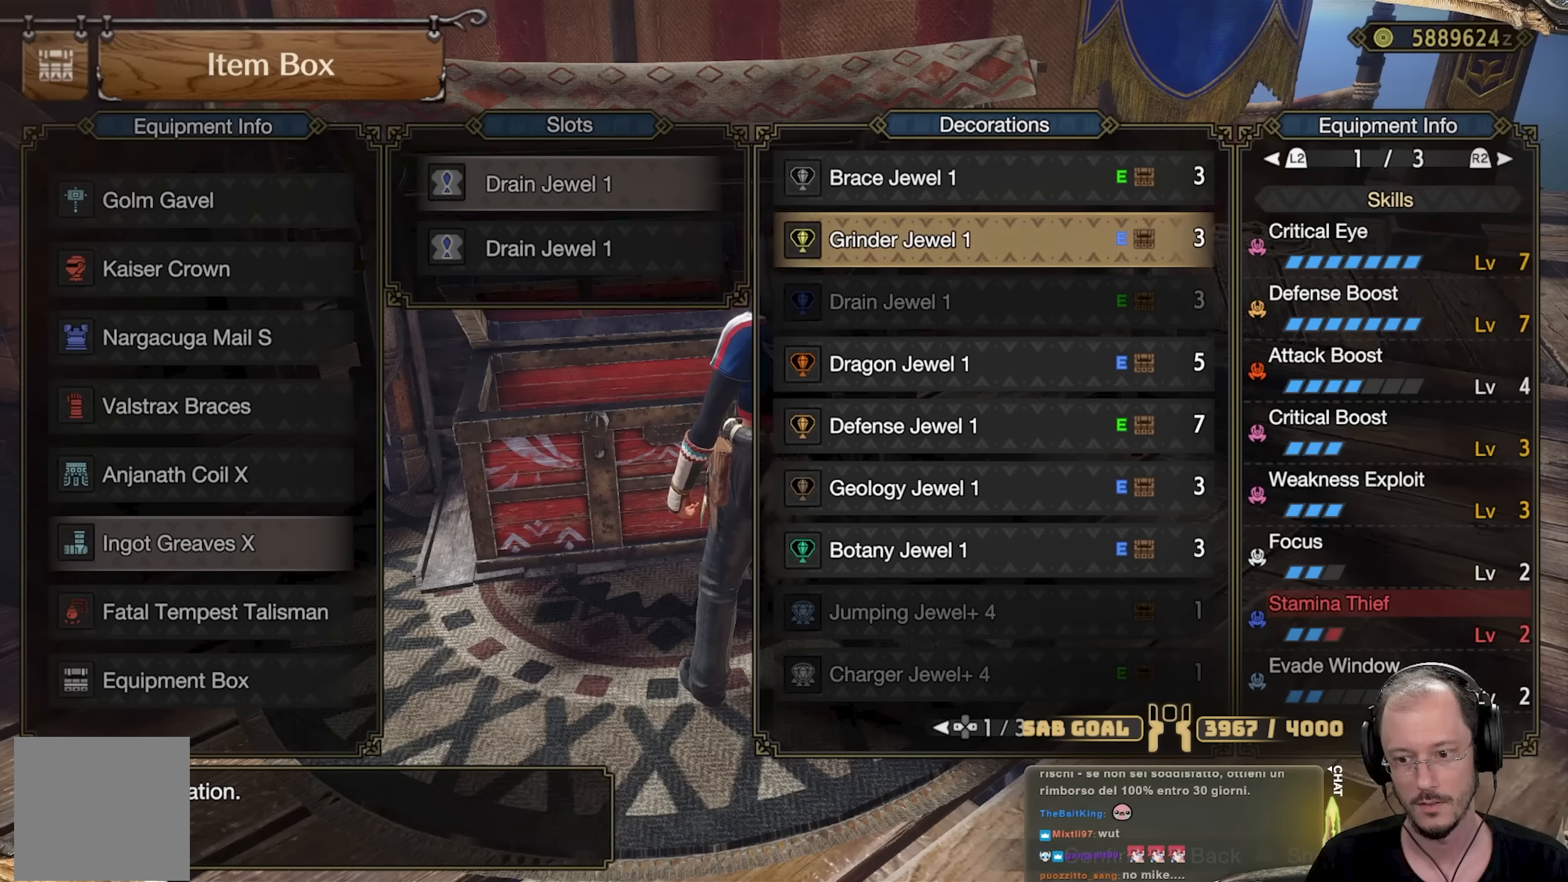
{"buttons": [], "left_stick": "center", "right_stick": "center", "events": [[134, "B", "down"], [184, "B", "up"]]}
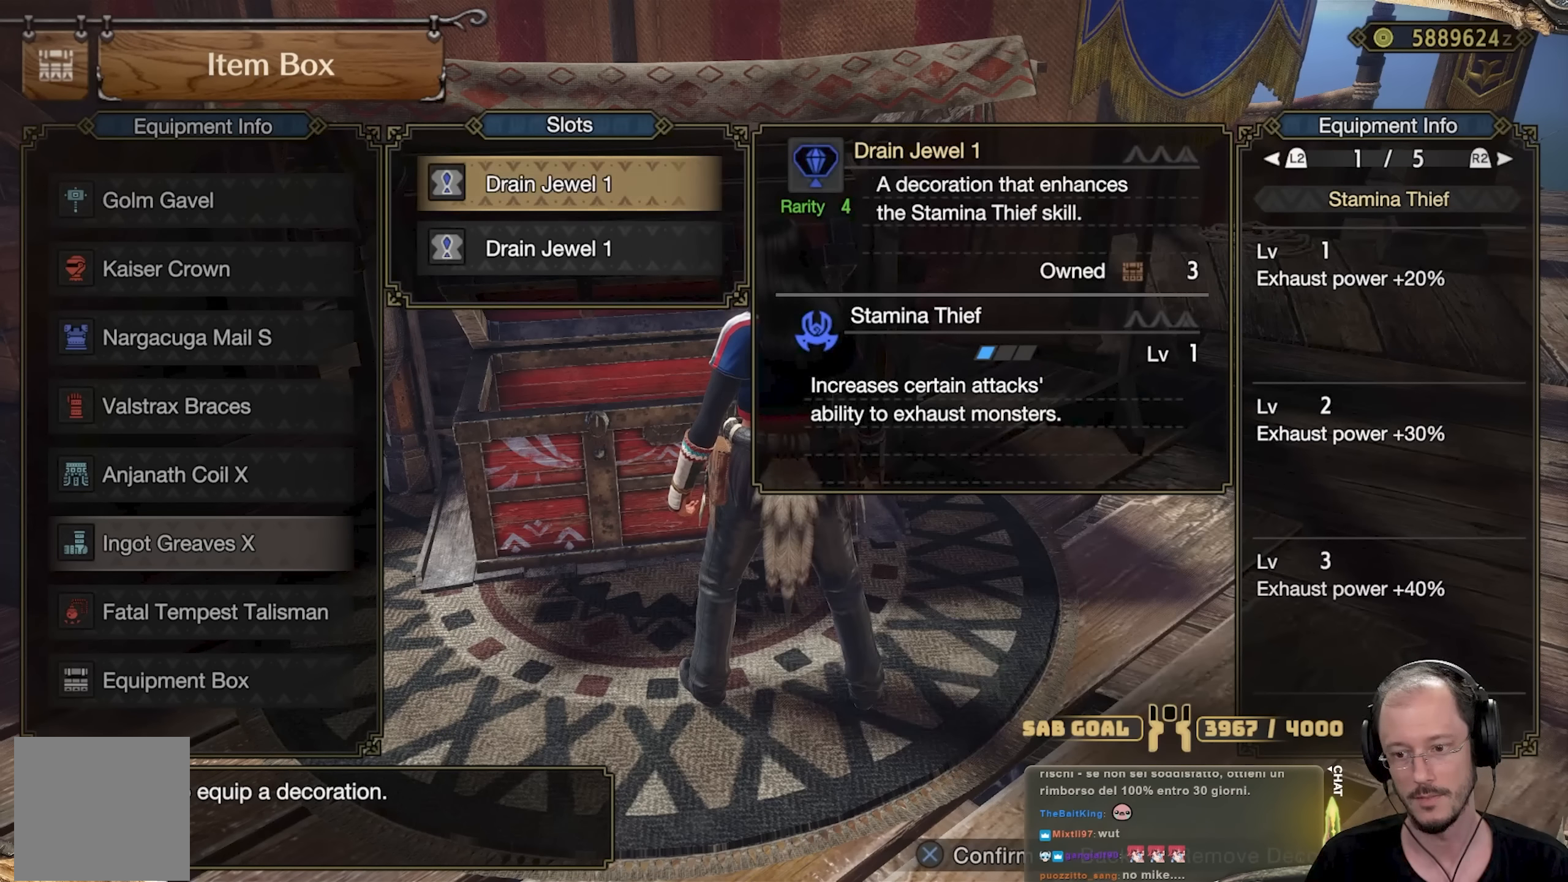
{"buttons": [], "left_stick": "center", "right_stick": "center", "events": [[233, "L2", "down"], [317, "L2", "up"]]}
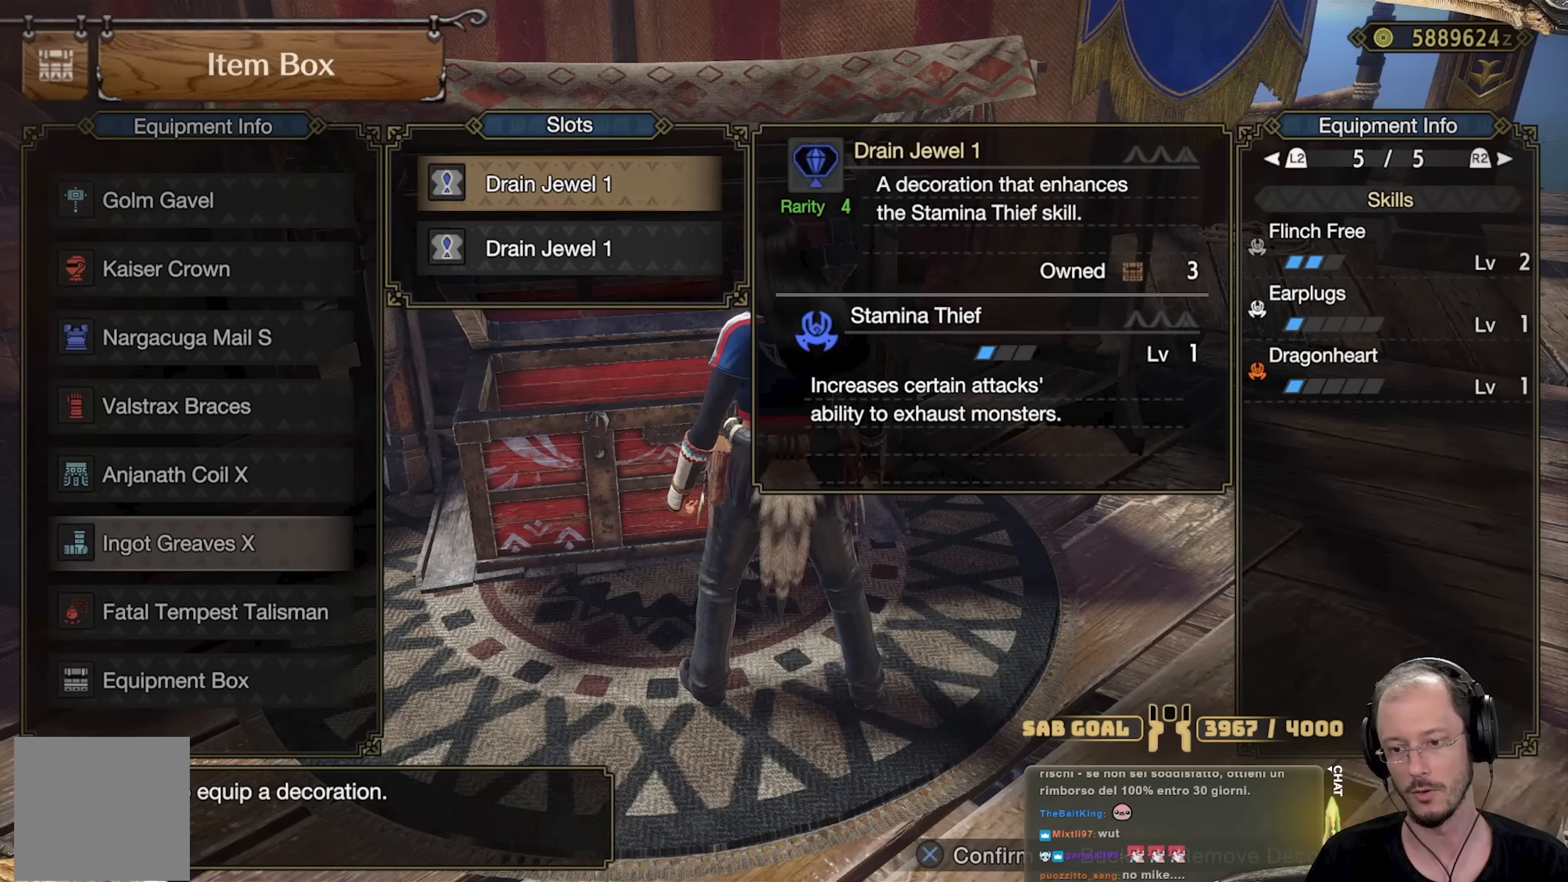
{"buttons": [], "left_stick": "center", "right_stick": "center", "events": [[234, "B", "down"], [317, "B", "up"], [384, "B", "down"], [450, "B", "up"]]}
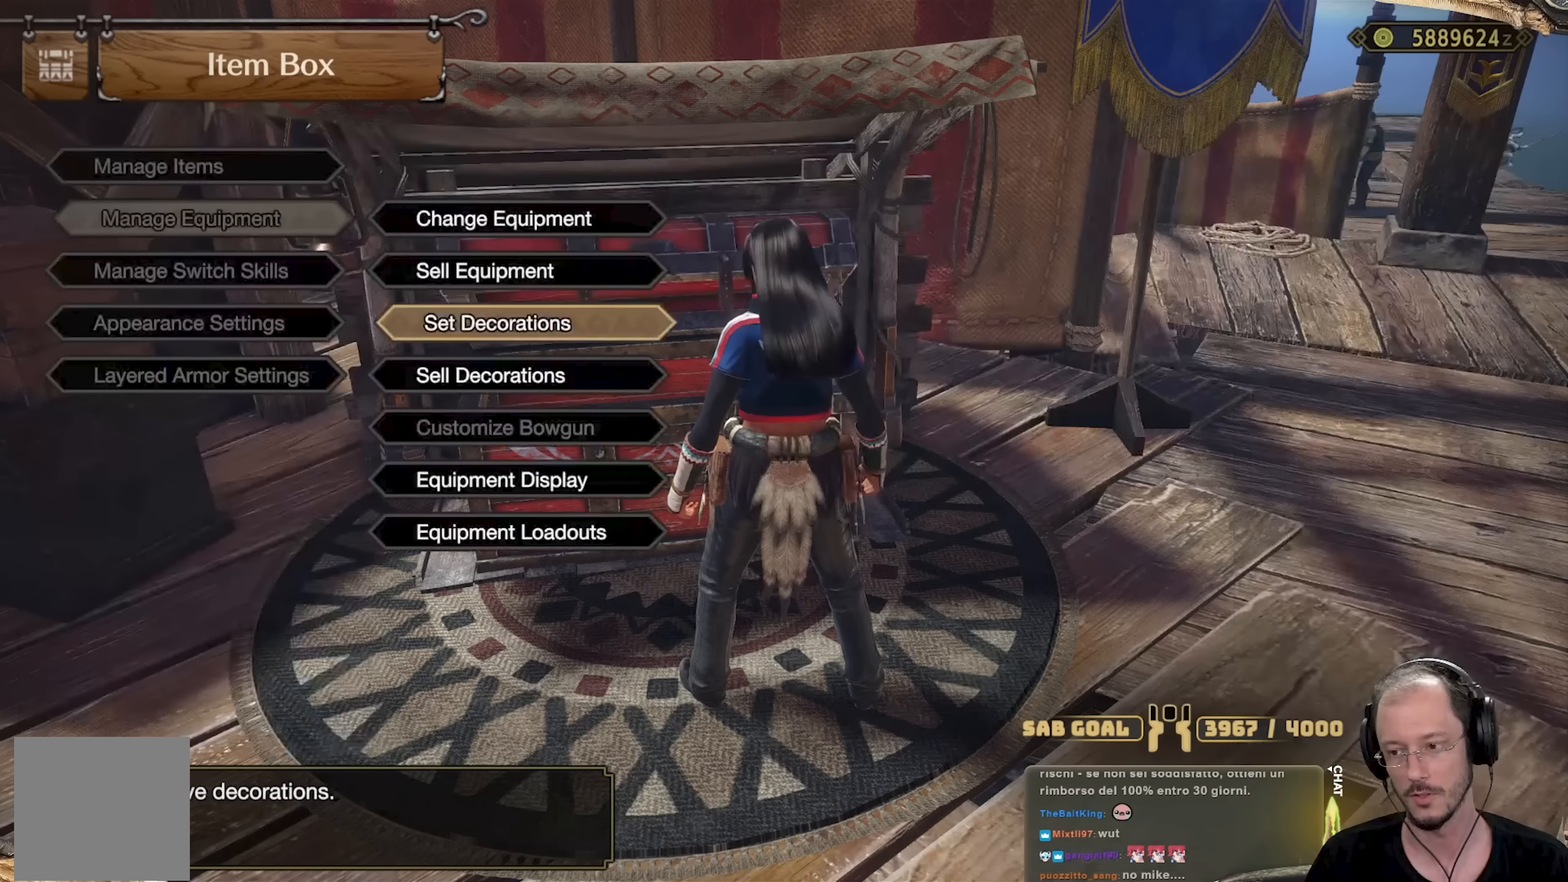
{"buttons": ["B"], "left_stick": "down-left", "right_stick": "center", "events": [[50, "B", "down"], [166, "B", "up"], [216, "left_stick", "down-left"], [500, "B", "down"]]}
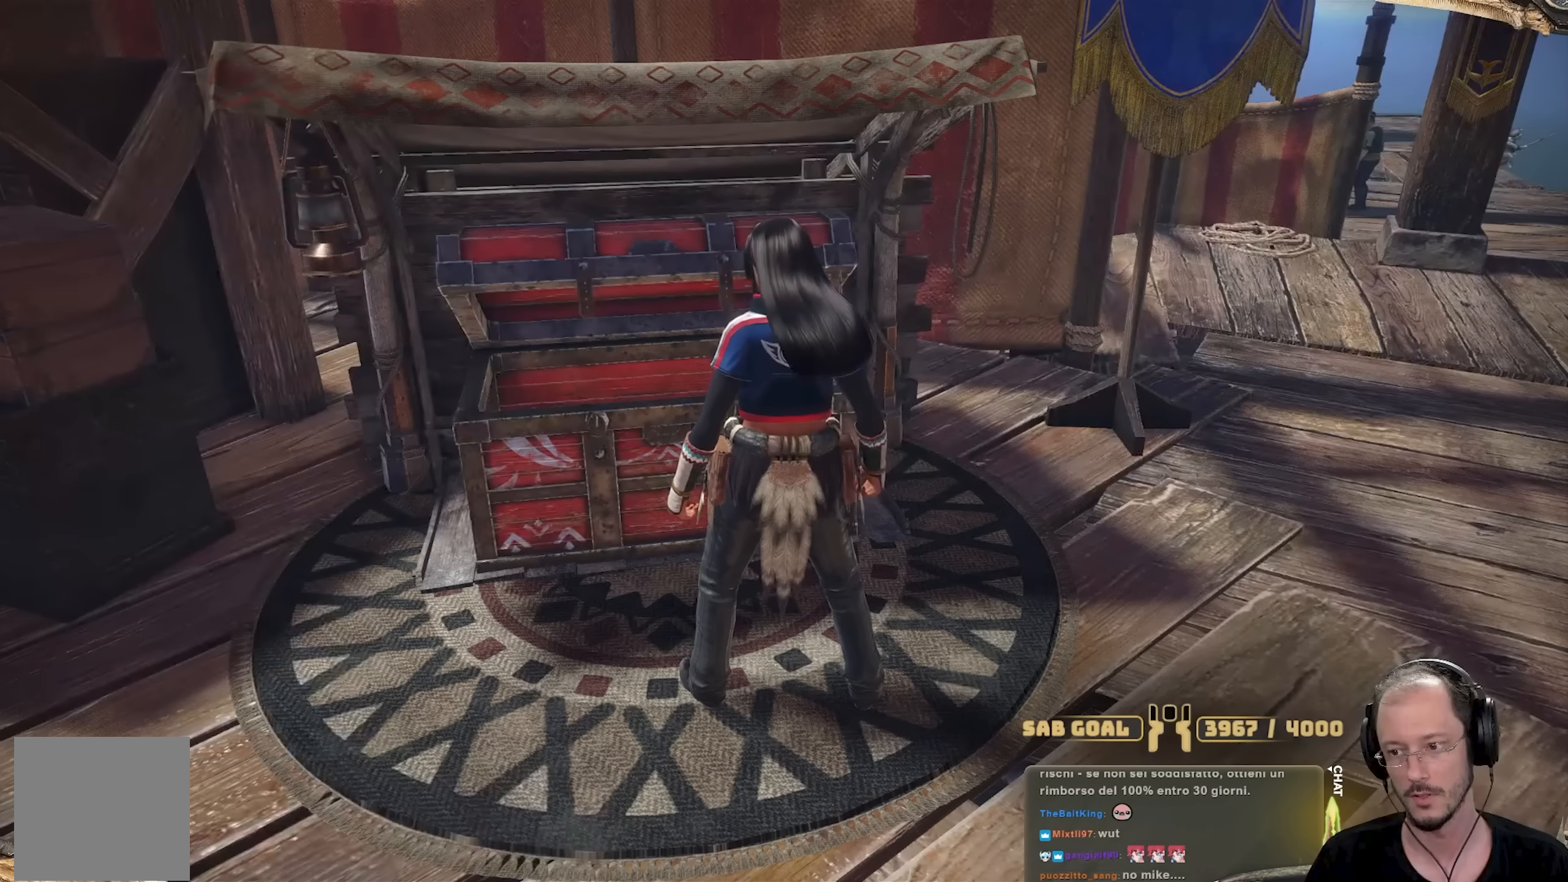
{"buttons": [], "left_stick": "left", "right_stick": "left", "events": [[100, "B", "up"], [334, "right_stick", "left"], [484, "left_stick", "left"]]}
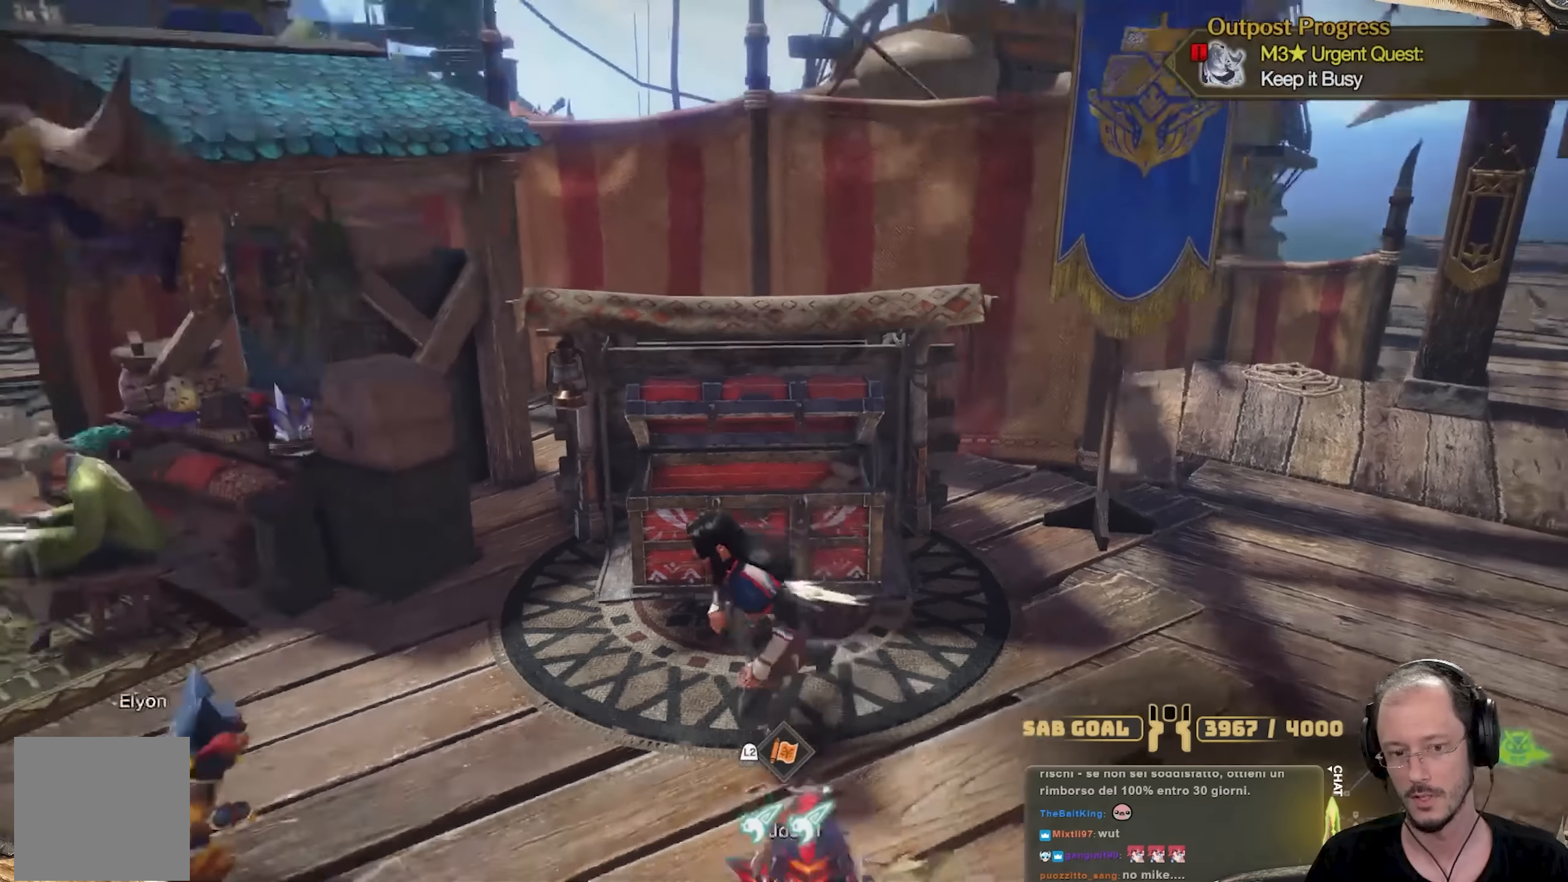
{"buttons": [], "left_stick": "up-left", "right_stick": "center", "events": [[100, "left_stick", "up-left"], [250, "L3", "down"], [350, "right_stick", "center"], [400, "L3", "up"]]}